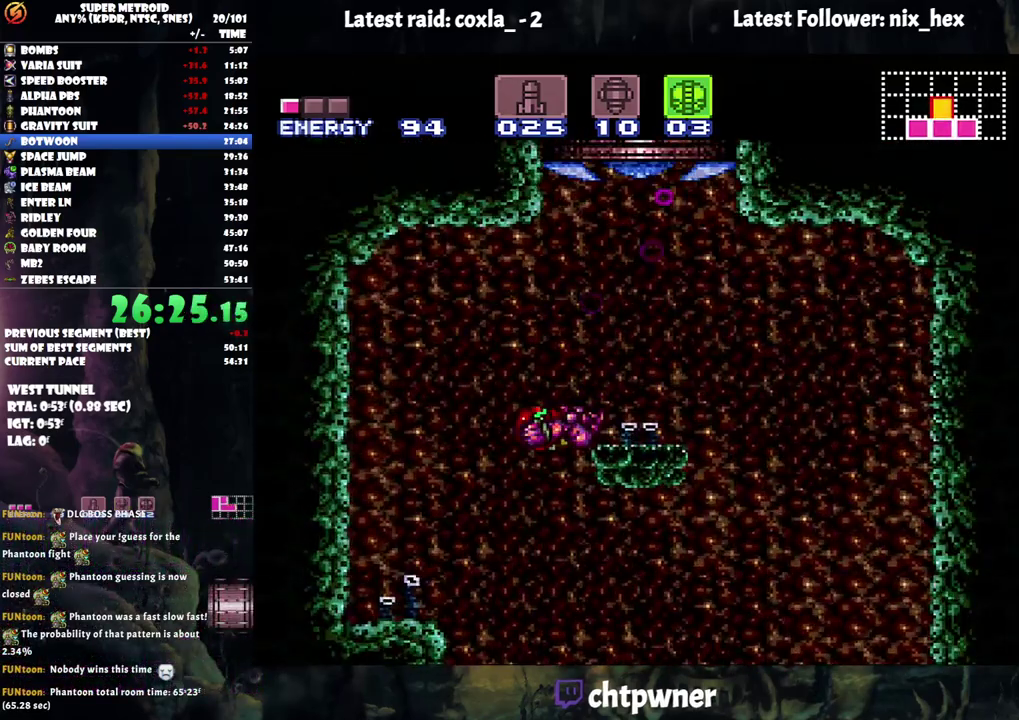
Gameplay with a controller (Nintendo layout); each line is a JSON object with the inputs held at the frame after it. "events" lists button and stick changes between this image and that frame as [ms after this image, input, new state], when the widget could be followed in between. Not read: L3 R3.
{"buttons": ["B", "DPAD_UP"], "events": [[183, "B", "up"], [183, "DPAD_RIGHT", "up"], [183, "DPAD_UP", "down"], [333, "B", "down"]]}
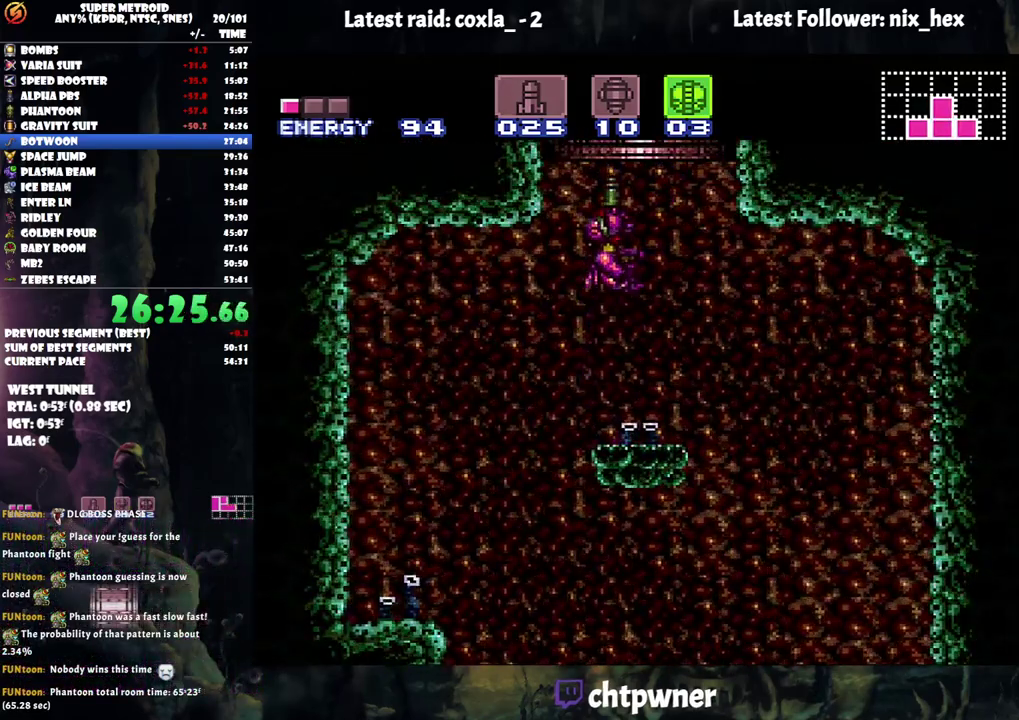
{"buttons": ["B", "DPAD_LEFT"], "events": [[383, "DPAD_LEFT", "down"], [383, "DPAD_UP", "up"]]}
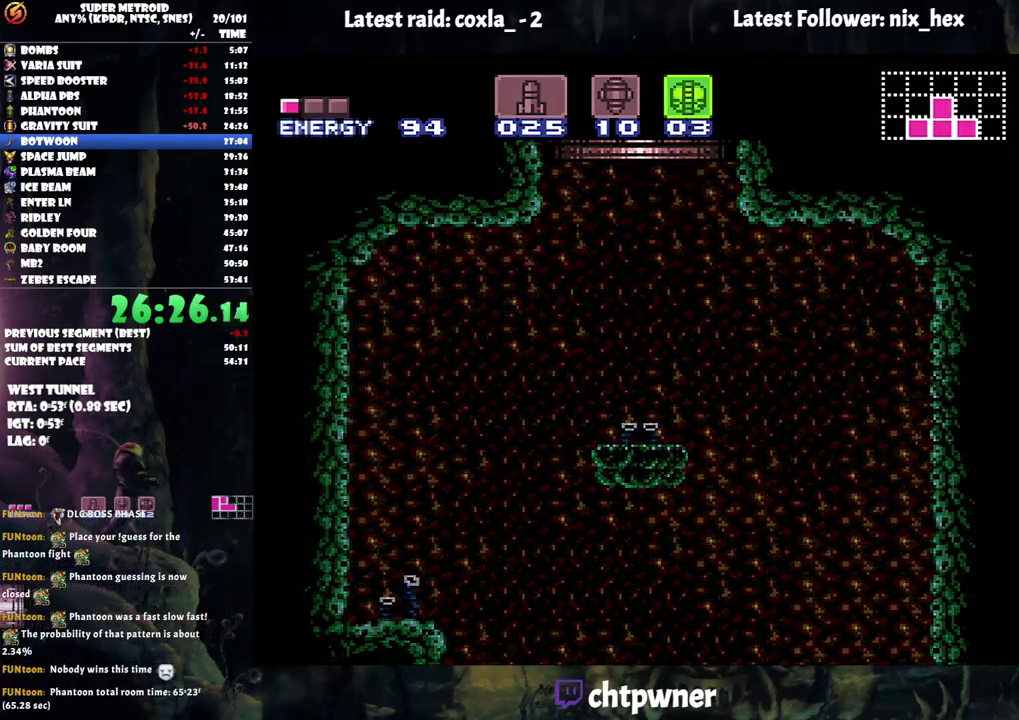
{"buttons": [], "events": [[133, "B", "up"], [283, "DPAD_LEFT", "up"]]}
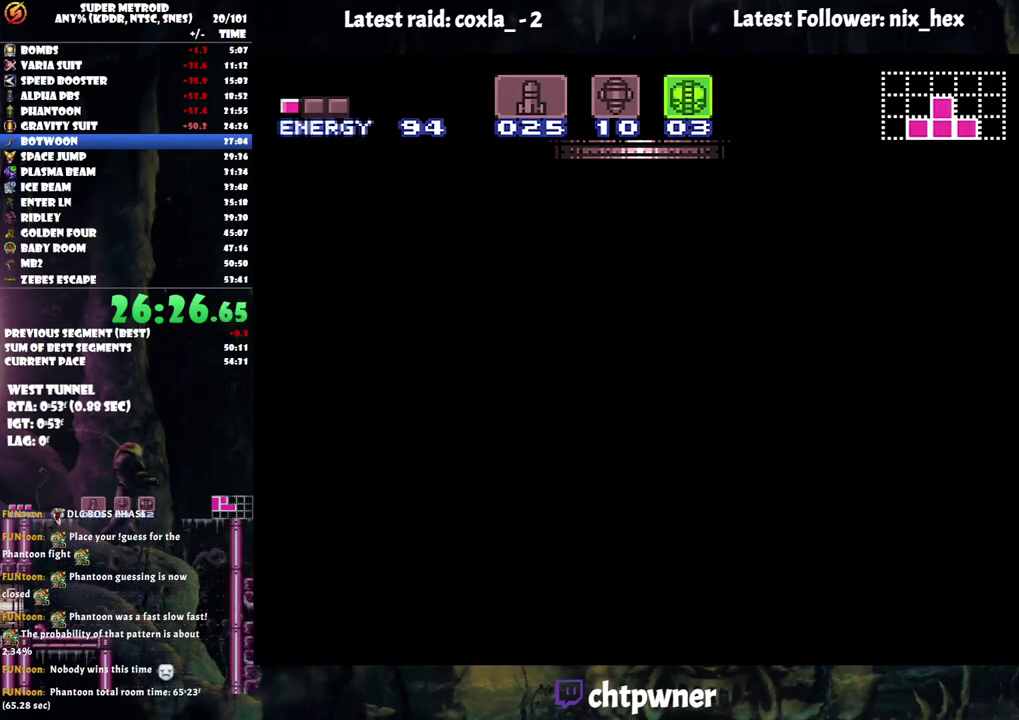
{"buttons": [], "events": []}
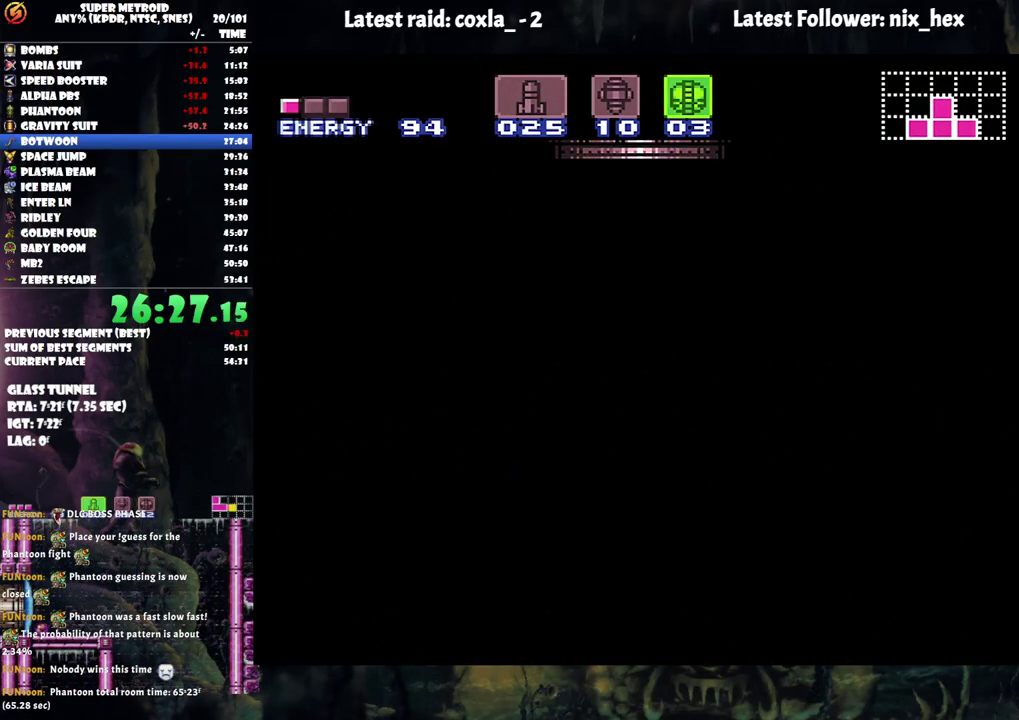
{"buttons": [], "events": []}
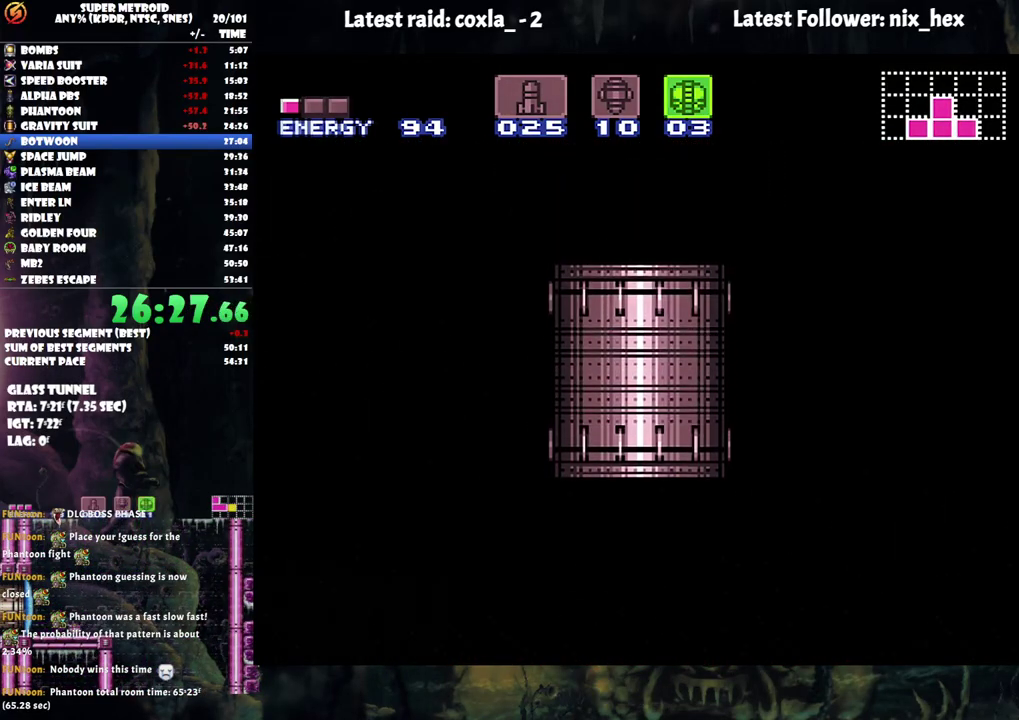
{"buttons": [], "events": []}
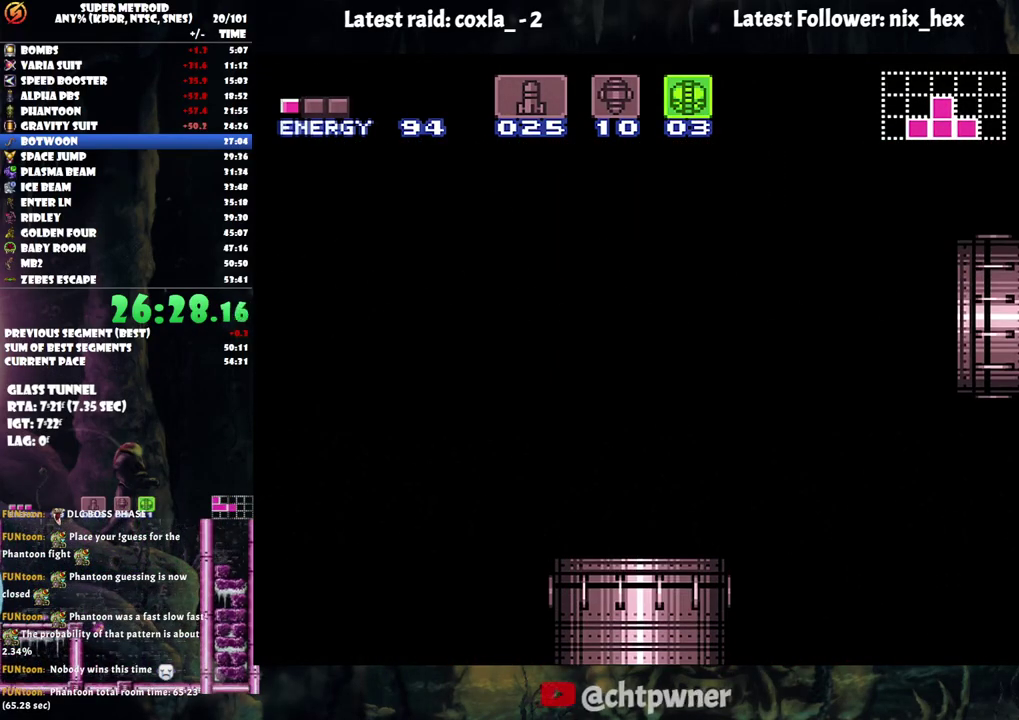
{"buttons": [], "events": []}
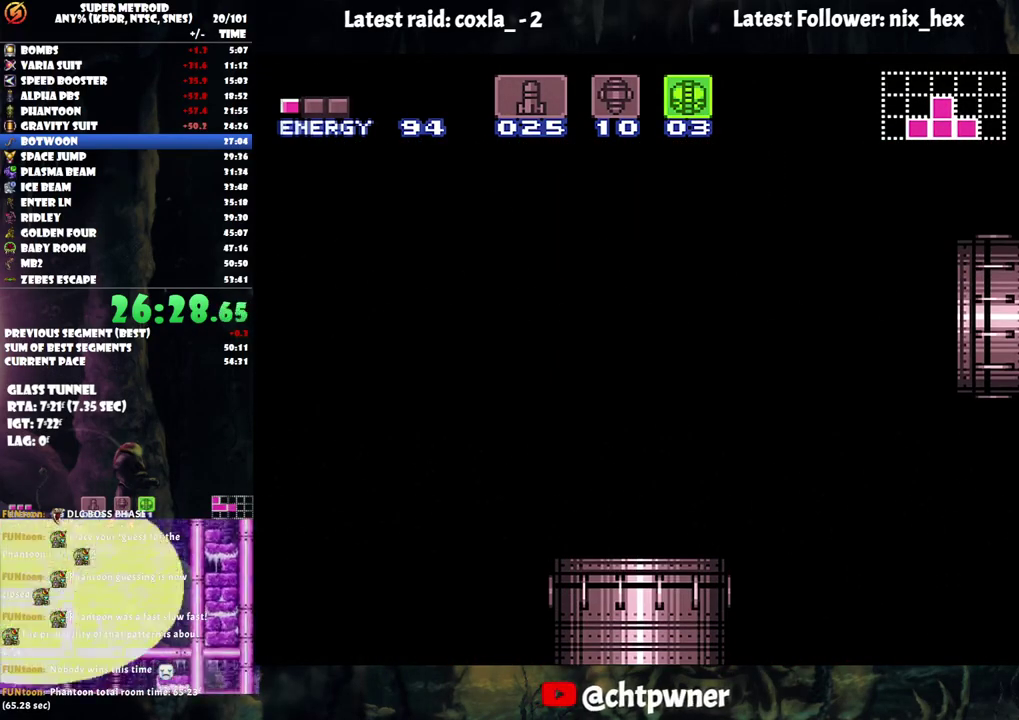
{"buttons": [], "events": []}
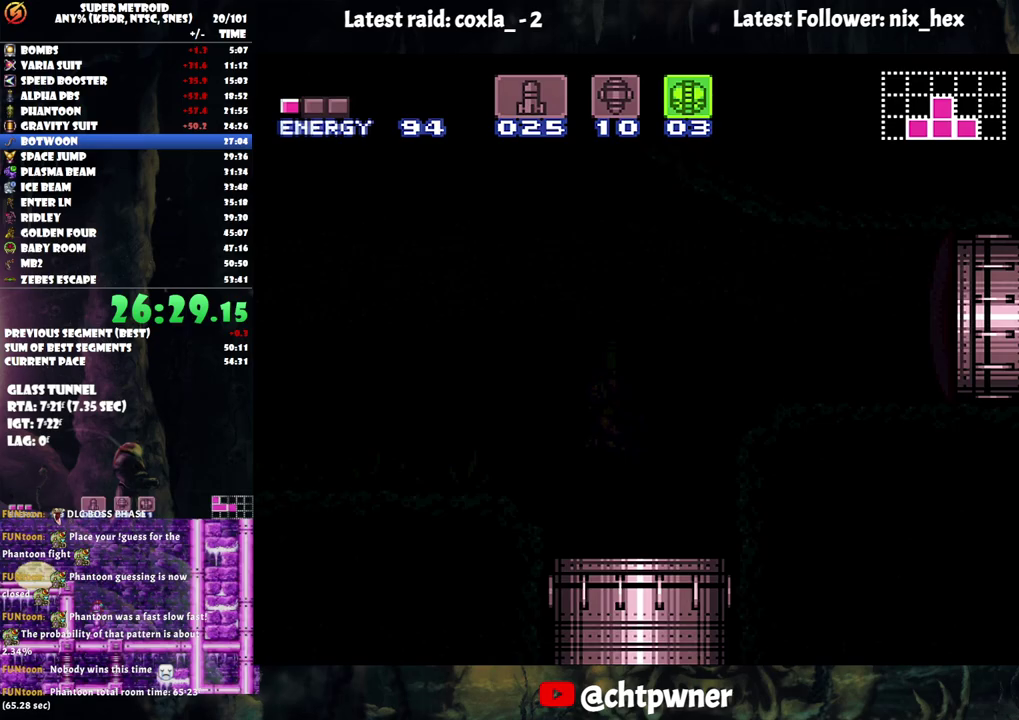
{"buttons": [], "events": []}
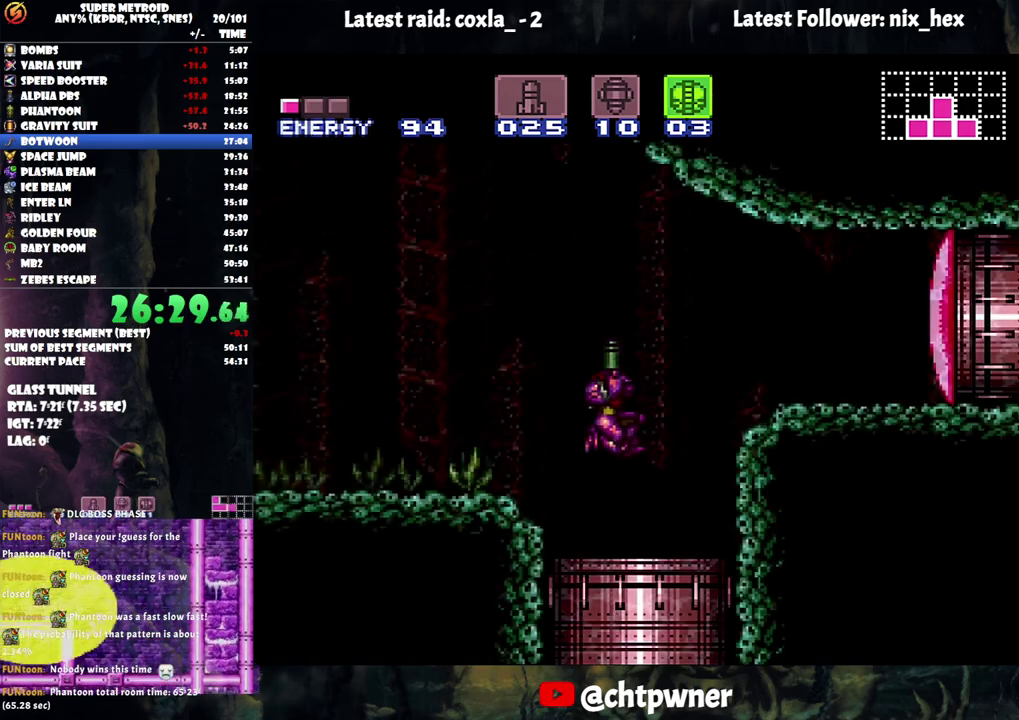
{"buttons": ["A", "DPAD_LEFT"], "events": [[200, "A", "down"], [283, "DPAD_LEFT", "down"]]}
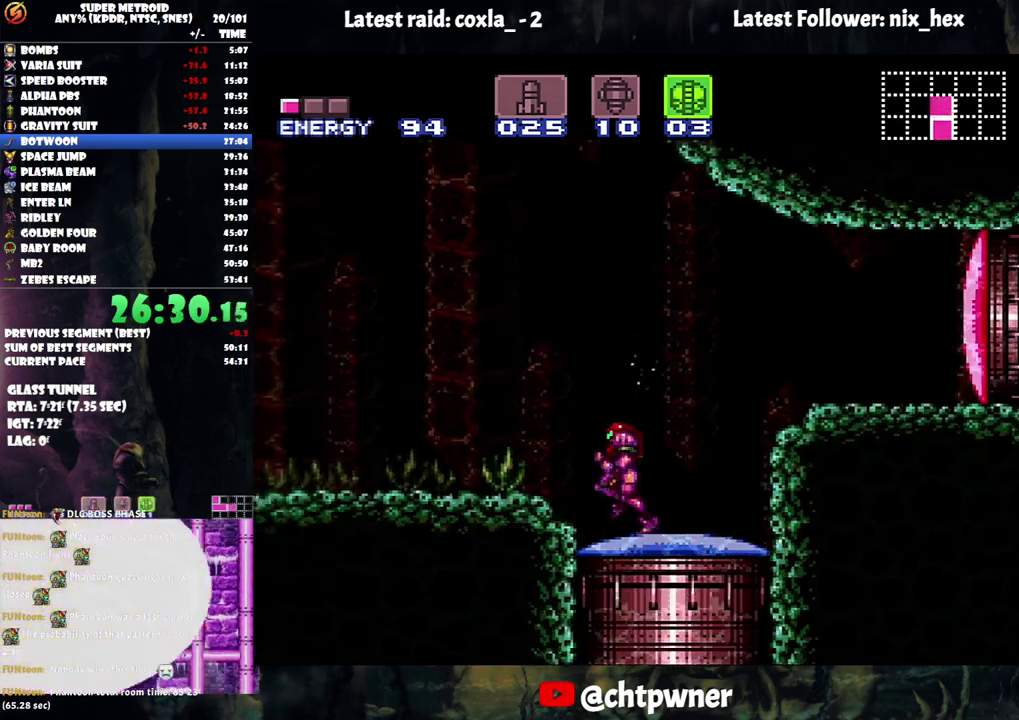
{"buttons": ["B", "DPAD_RIGHT"], "events": [[17, "B", "down"], [117, "A", "up"], [150, "DPAD_LEFT", "up"], [250, "DPAD_RIGHT", "down"]]}
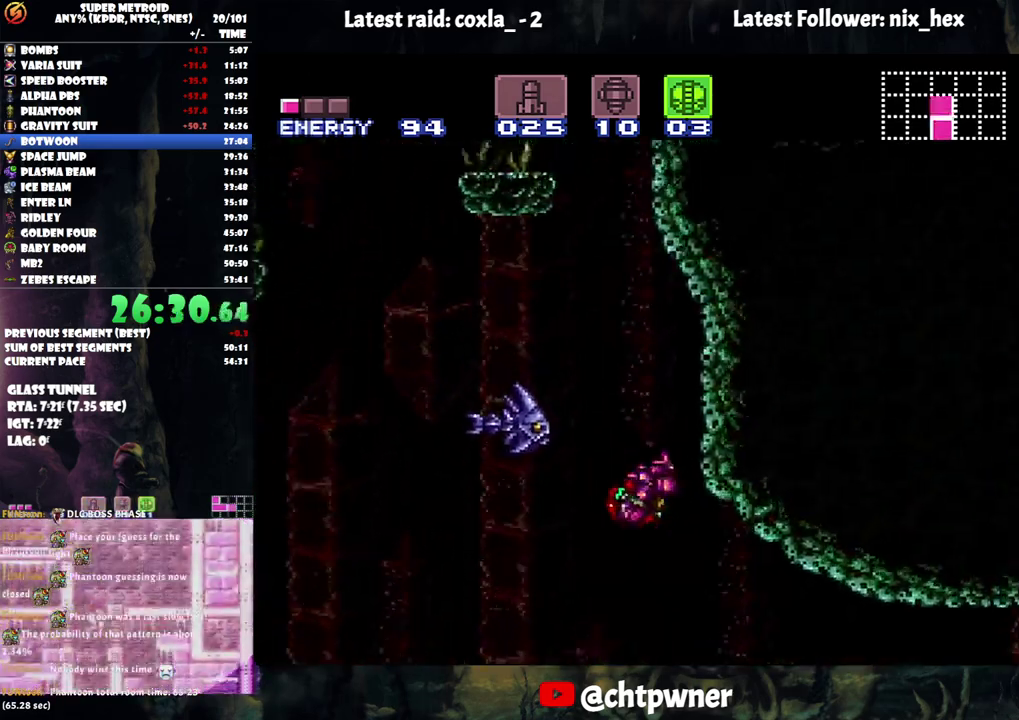
{"buttons": ["B"], "events": [[100, "DPAD_RIGHT", "up"], [150, "B", "up"], [150, "DPAD_LEFT", "down"], [233, "B", "down"], [483, "DPAD_LEFT", "up"]]}
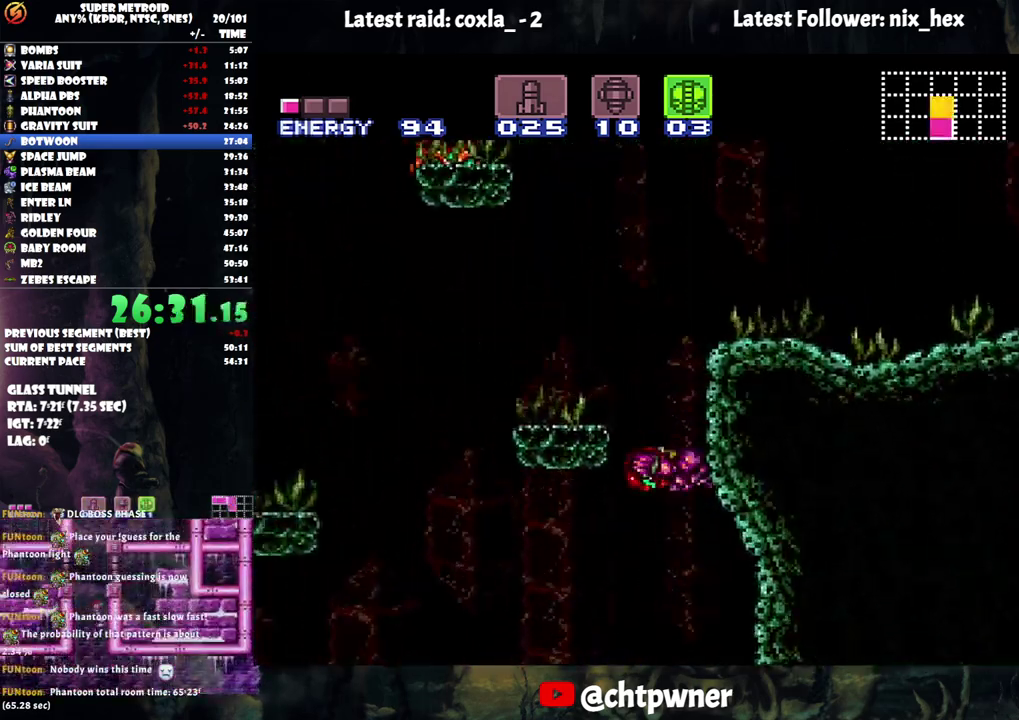
{"buttons": ["B", "DPAD_RIGHT"], "events": [[50, "DPAD_RIGHT", "down"]]}
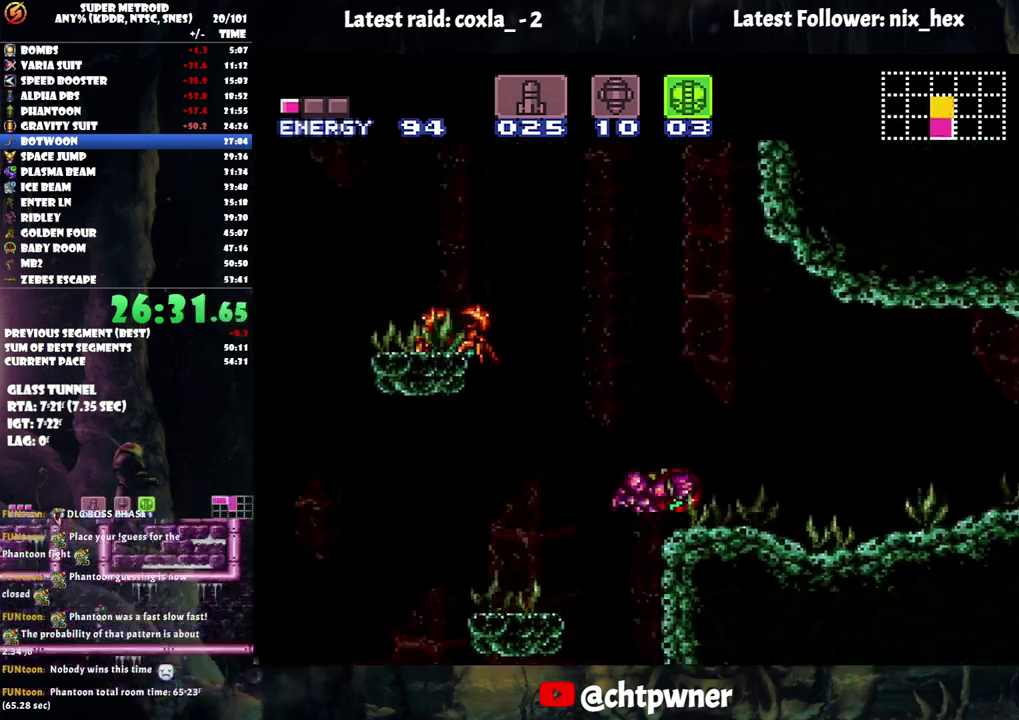
{"buttons": ["A", "DPAD_RIGHT"], "events": [[133, "B", "up"], [200, "Y", "down"], [283, "Y", "up"], [383, "A", "down"]]}
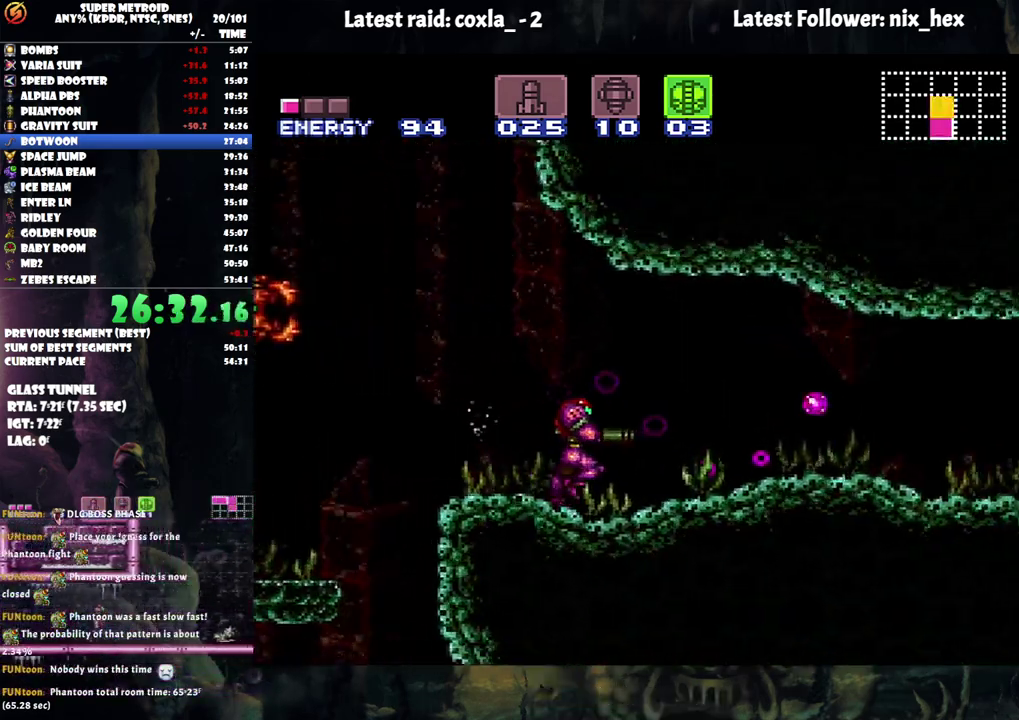
{"buttons": ["A", "DPAD_RIGHT"], "events": []}
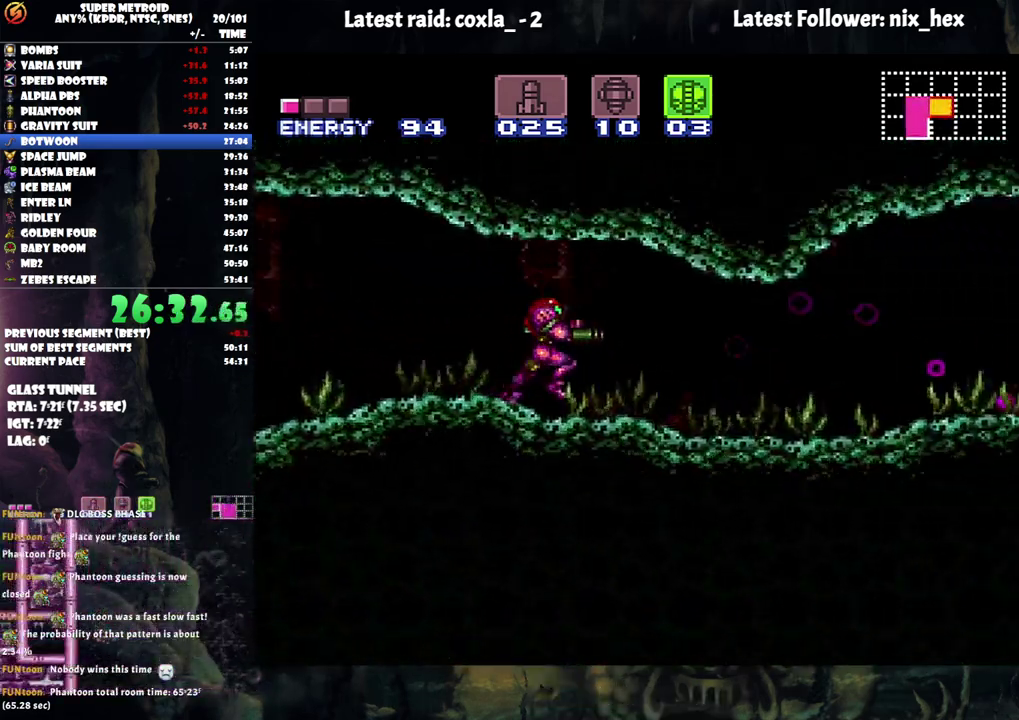
{"buttons": ["A", "DPAD_RIGHT"], "events": []}
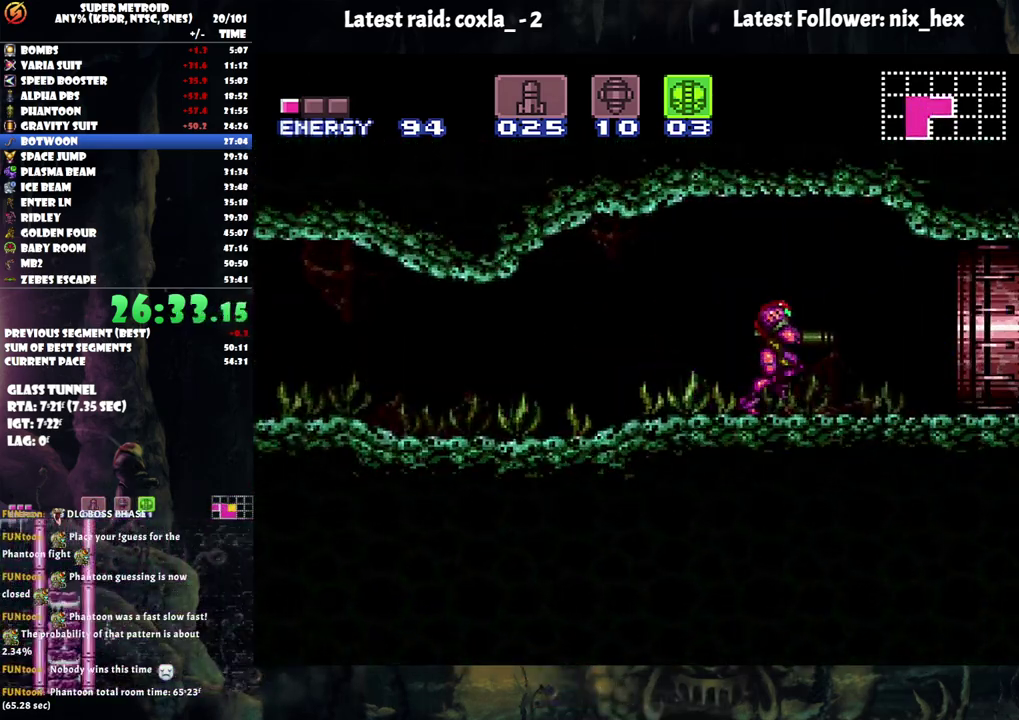
{"buttons": ["B"], "events": [[150, "B", "down"], [250, "A", "up"], [483, "DPAD_RIGHT", "up"]]}
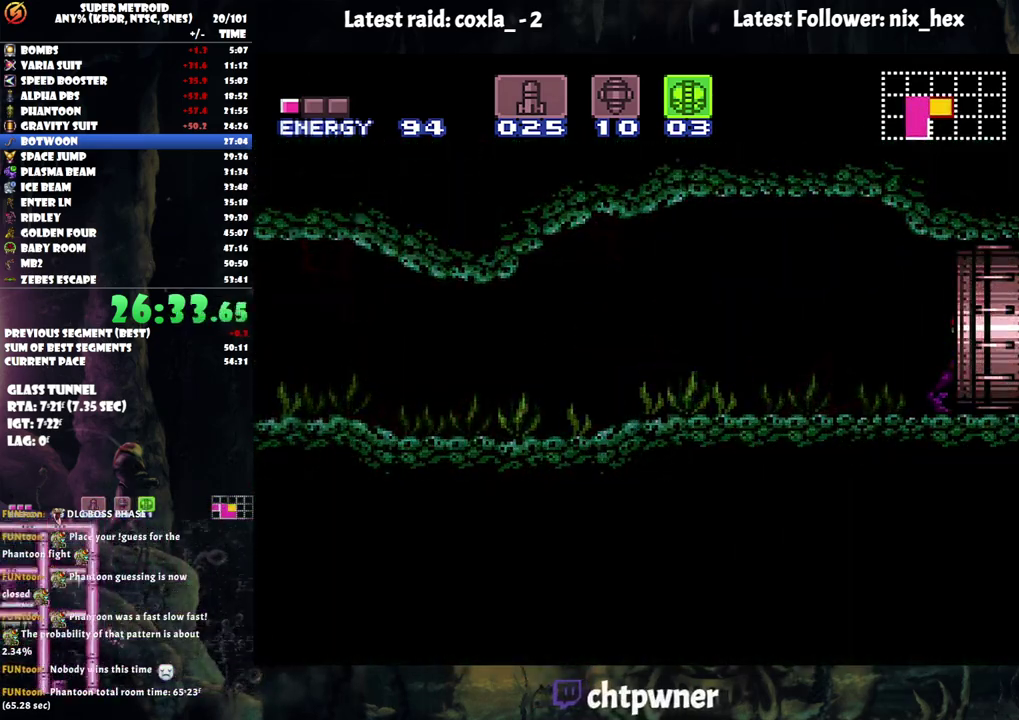
{"buttons": ["B"], "events": []}
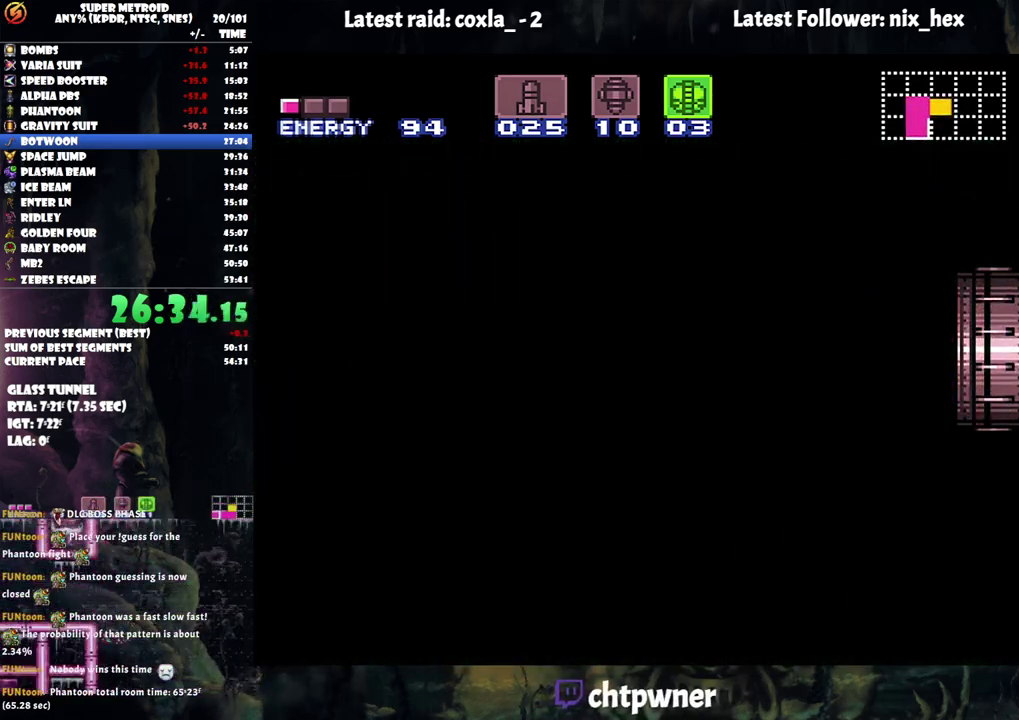
{"buttons": [], "events": [[283, "B", "up"]]}
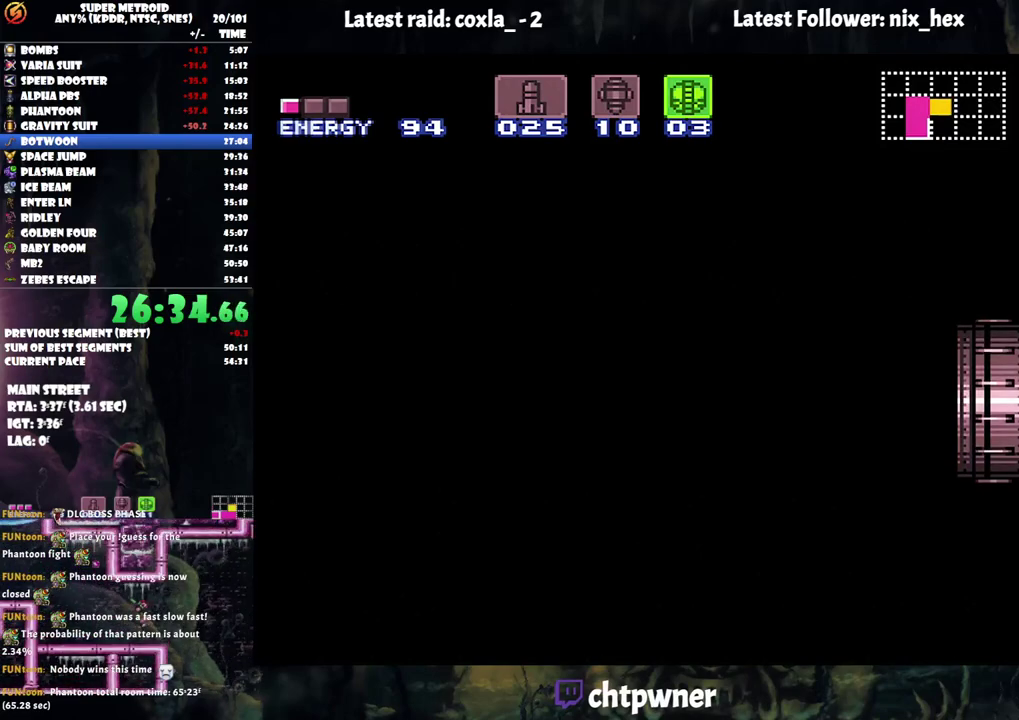
{"buttons": [], "events": []}
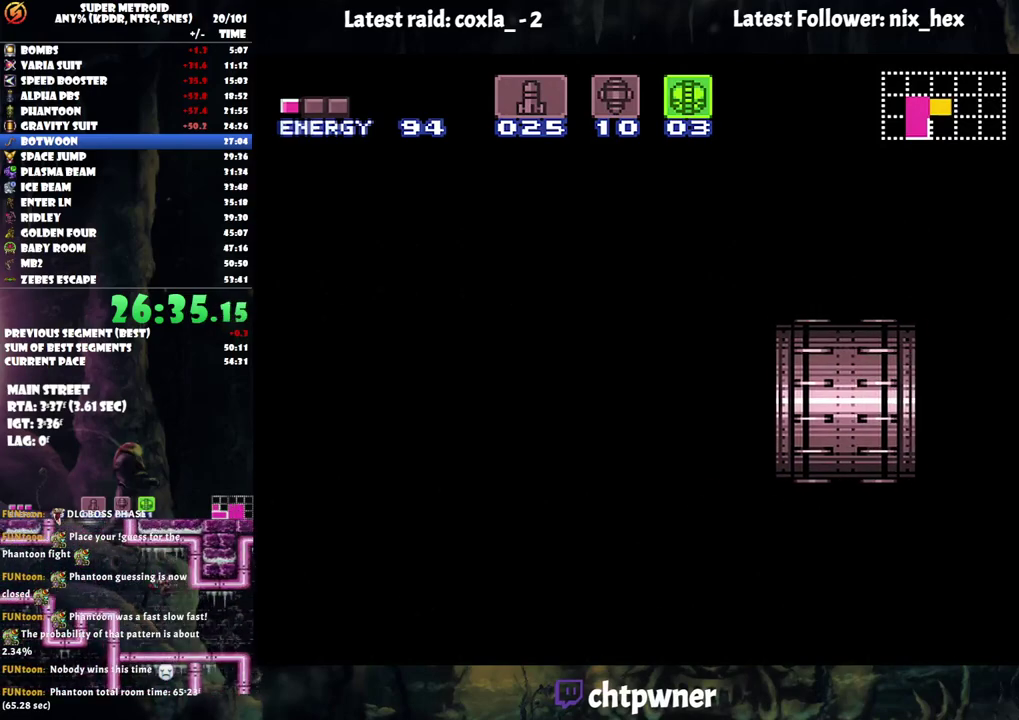
{"buttons": [], "events": []}
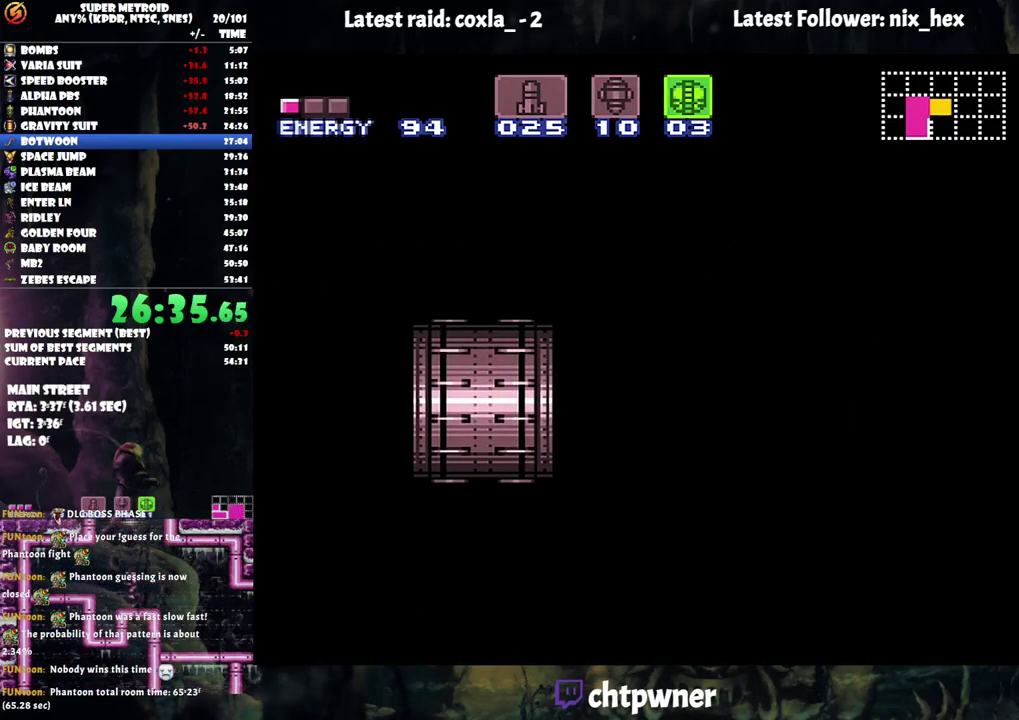
{"buttons": ["B"], "events": [[350, "B", "down"]]}
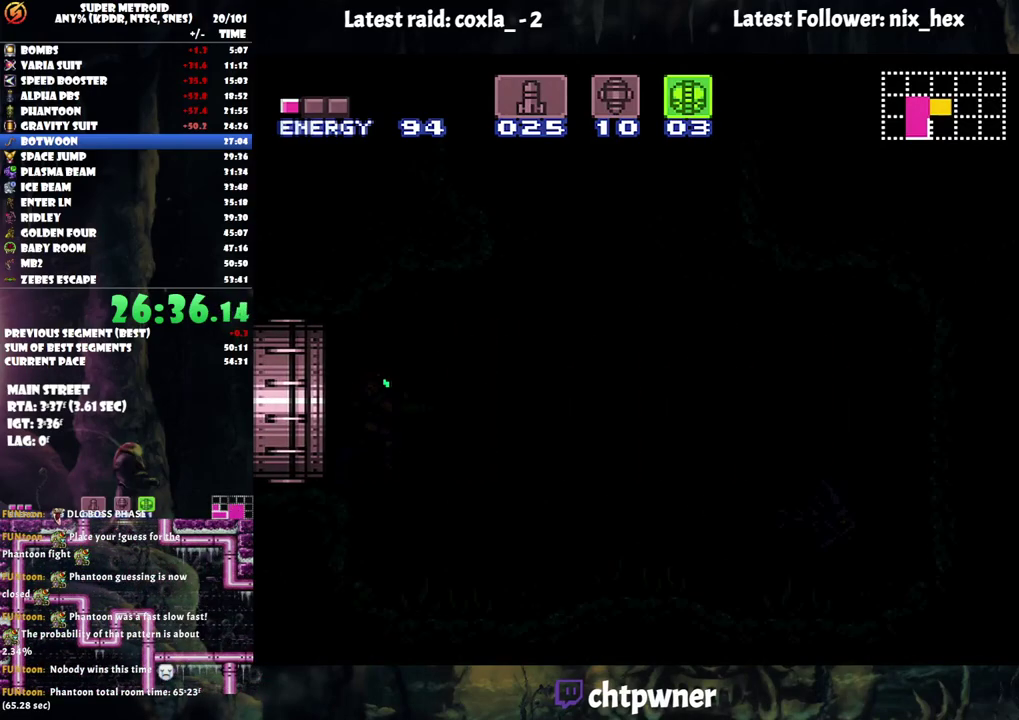
{"buttons": [], "events": [[350, "B", "up"]]}
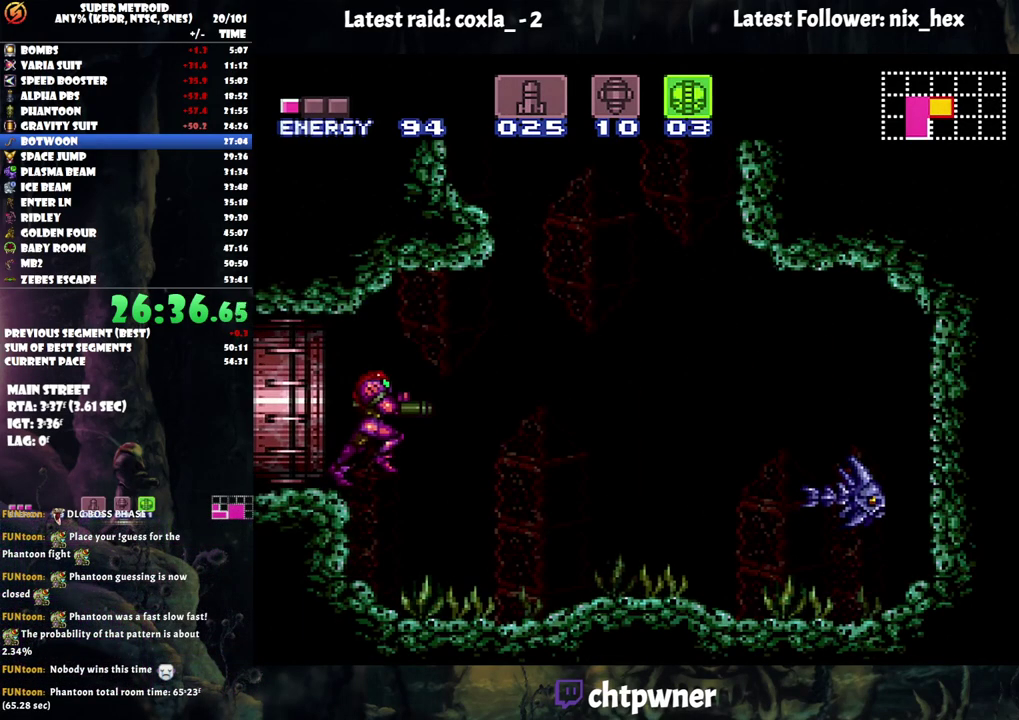
{"buttons": ["A", "DPAD_RIGHT"], "events": [[333, "DPAD_RIGHT", "down"], [367, "A", "down"]]}
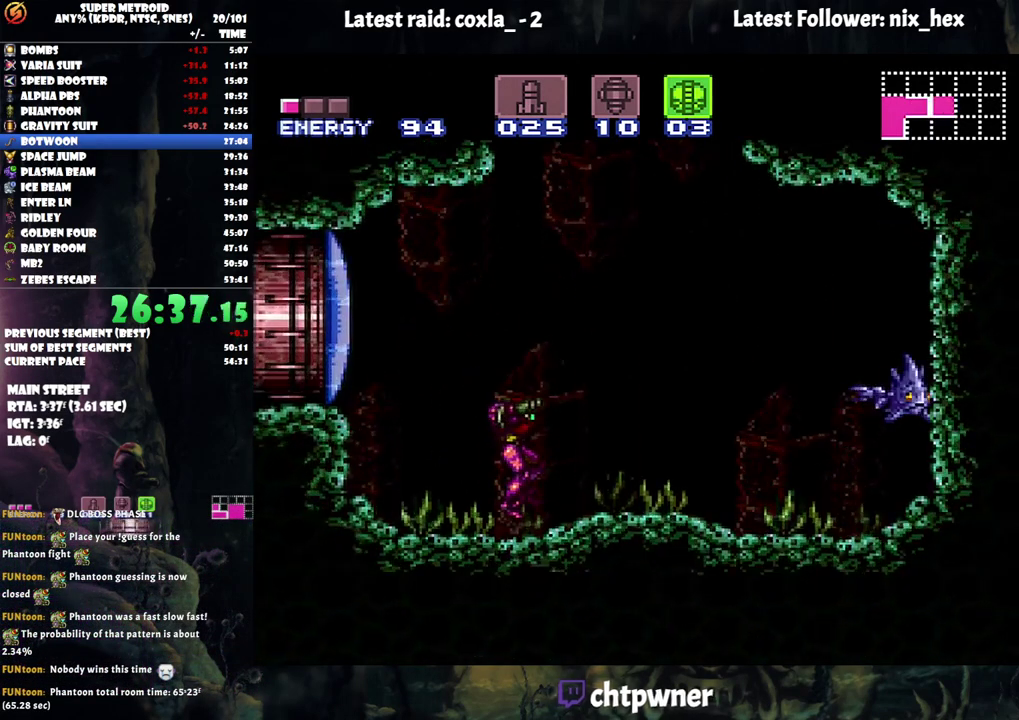
{"buttons": ["B", "DPAD_RIGHT"], "events": [[133, "B", "down"], [200, "A", "up"]]}
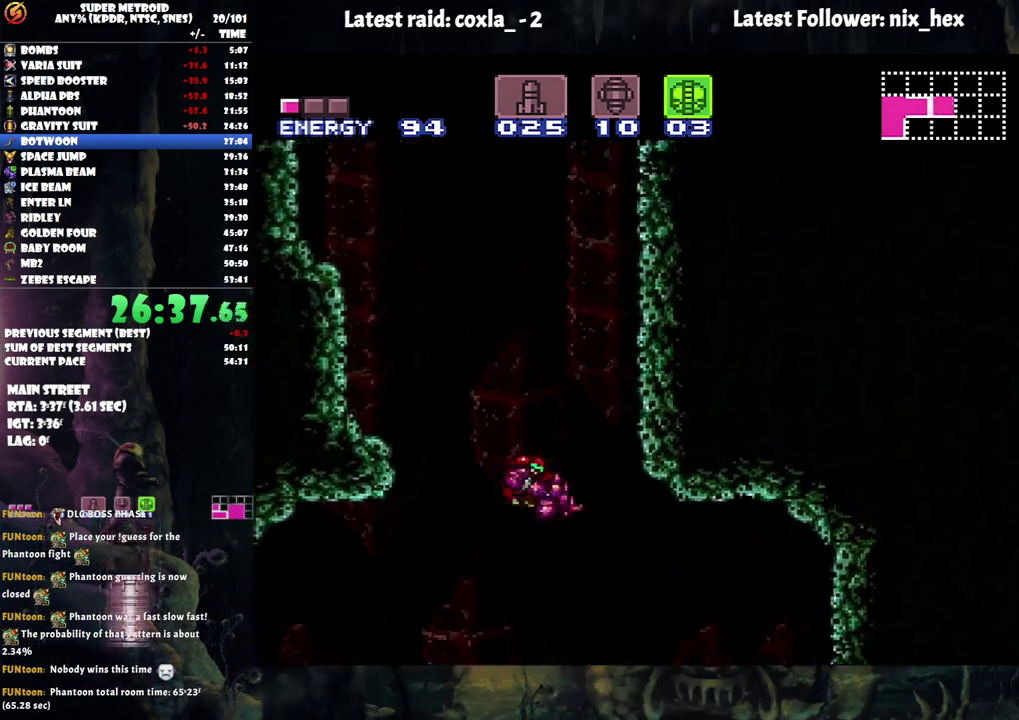
{"buttons": ["B", "DPAD_RIGHT"], "events": [[200, "DPAD_RIGHT", "up"], [233, "B", "up"], [267, "DPAD_LEFT", "down"], [333, "B", "down"], [367, "DPAD_LEFT", "up"], [433, "DPAD_RIGHT", "down"]]}
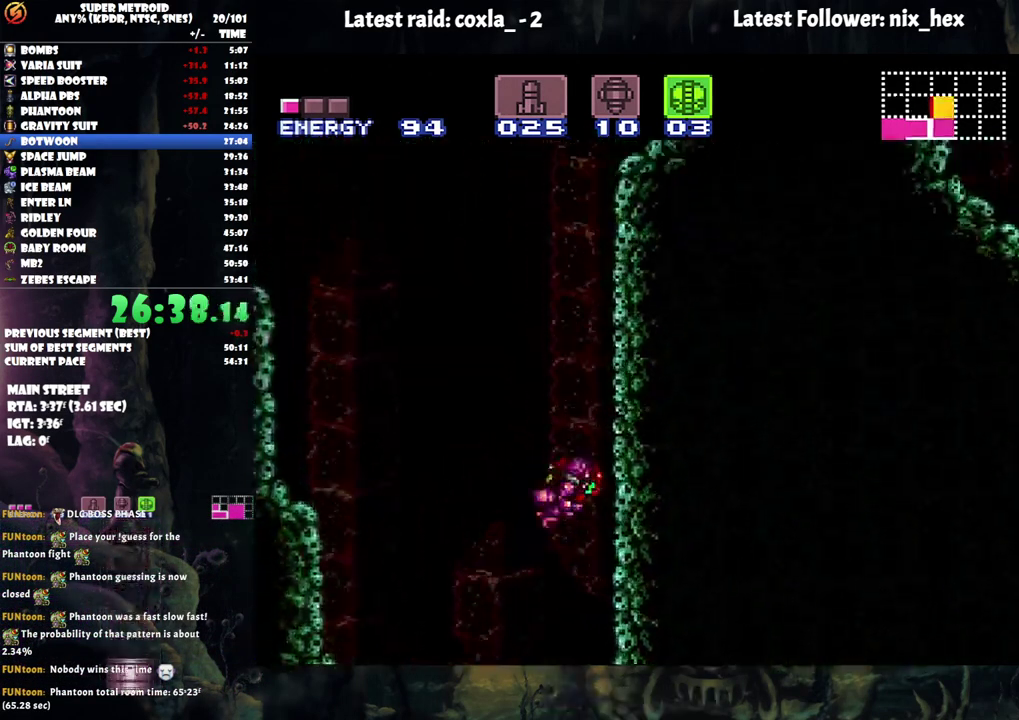
{"buttons": ["B", "DPAD_RIGHT"], "events": [[117, "DPAD_RIGHT", "up"], [183, "B", "up"], [183, "DPAD_LEFT", "down"], [233, "B", "down"], [350, "DPAD_LEFT", "up"], [367, "DPAD_RIGHT", "down"]]}
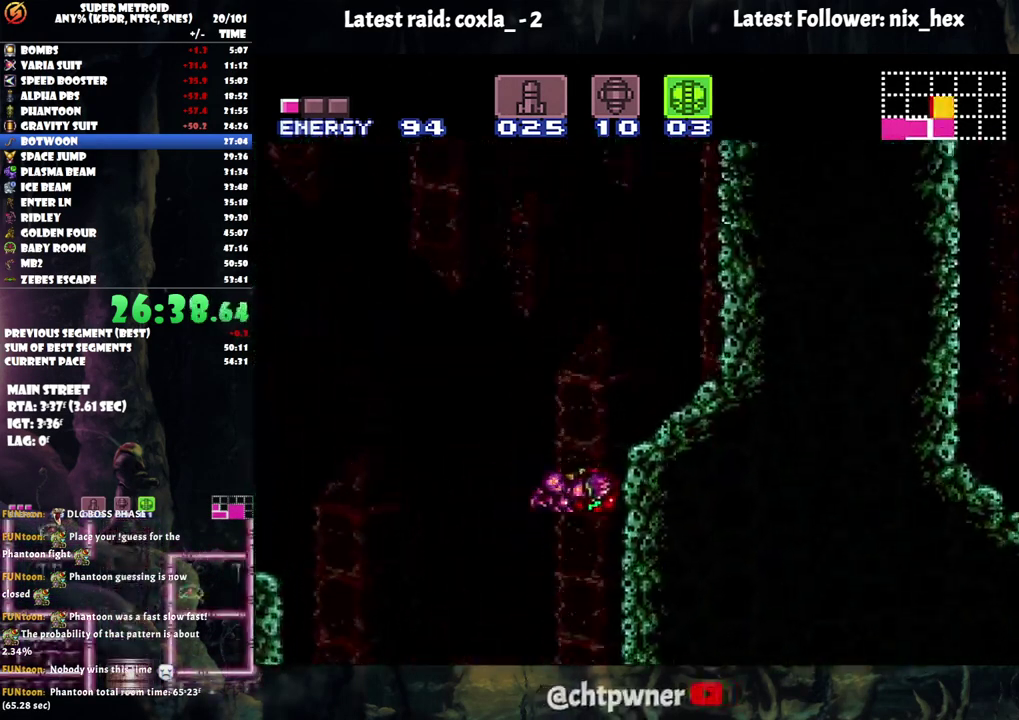
{"buttons": ["B", "DPAD_RIGHT"], "events": [[200, "B", "up"], [200, "DPAD_UP", "down"], [233, "DPAD_RIGHT", "up"], [283, "Y", "down"], [367, "DPAD_RIGHT", "down"], [367, "Y", "up"], [417, "DPAD_UP", "up"], [467, "B", "down"]]}
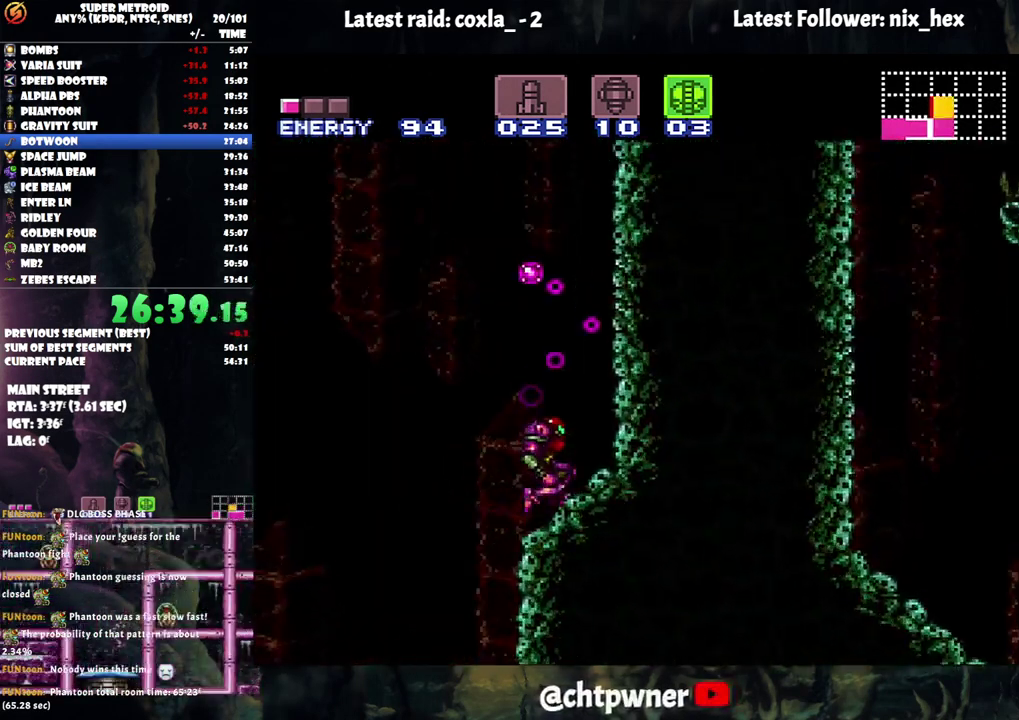
{"buttons": ["B", "DPAD_RIGHT"], "events": [[167, "DPAD_RIGHT", "up"], [267, "B", "up"], [267, "DPAD_LEFT", "down"], [333, "B", "down"], [400, "DPAD_LEFT", "up"], [433, "DPAD_RIGHT", "down"]]}
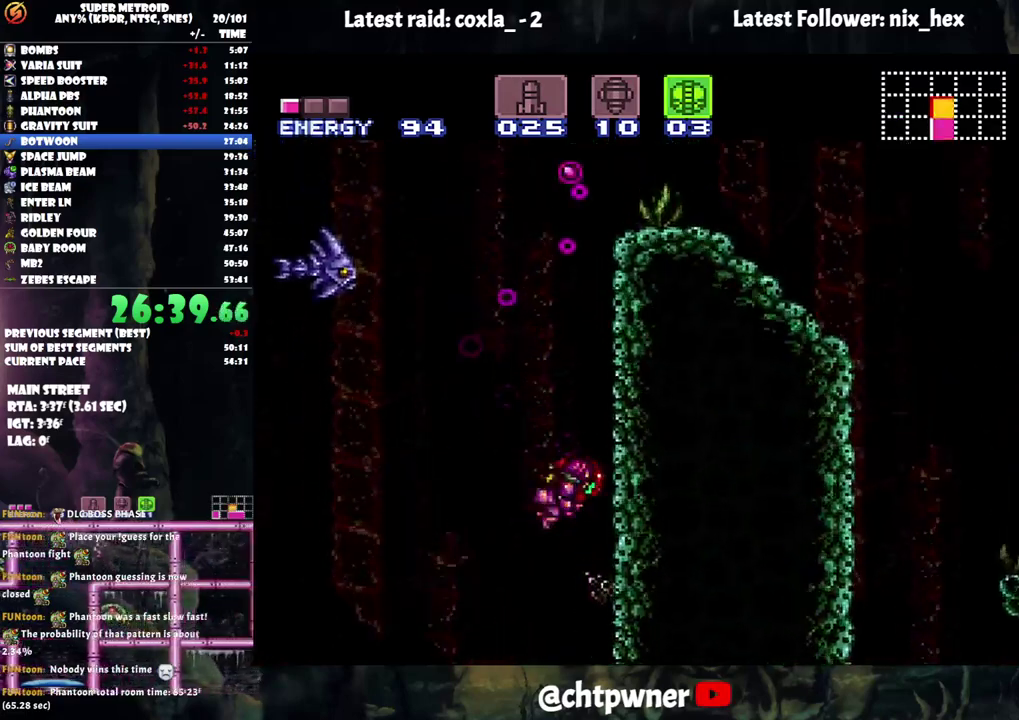
{"buttons": ["B", "DPAD_LEFT"], "events": [[233, "DPAD_RIGHT", "up"], [250, "B", "up"], [317, "DPAD_LEFT", "down"], [400, "B", "down"]]}
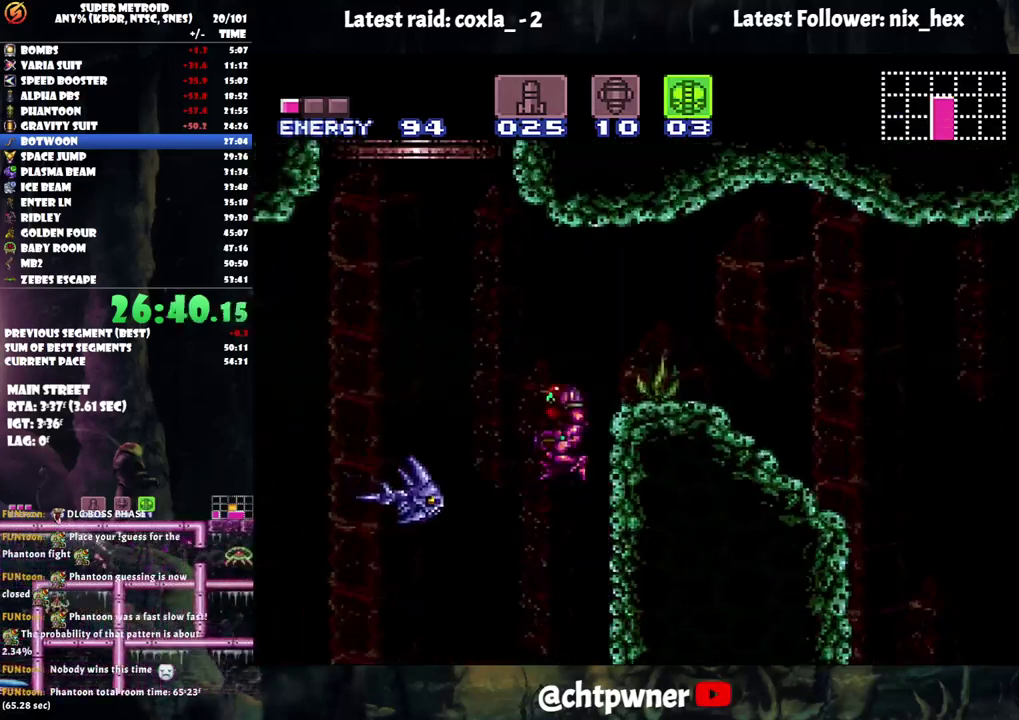
{"buttons": ["B"], "events": [[250, "DPAD_LEFT", "up"], [333, "DPAD_RIGHT", "down"], [500, "DPAD_RIGHT", "up"]]}